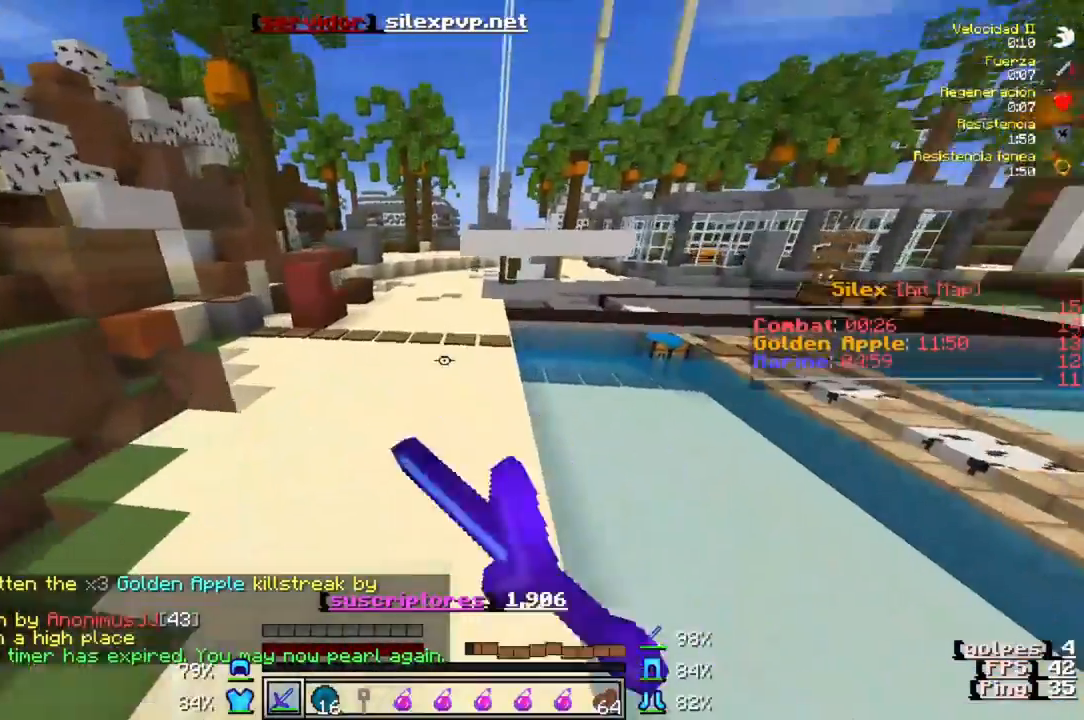
Gameplay with keyboard; each line is a JSON object with the keys held at the frame after it. "events" lists presses ("down") and releases ("up") of "a", "d", "s" and "w" between this image and that frame as [ms after this image, input, new state], when the widget could be followed in between. No other keys are recorded. Mouse input is not recorded.
{"keys": ["w"], "events": []}
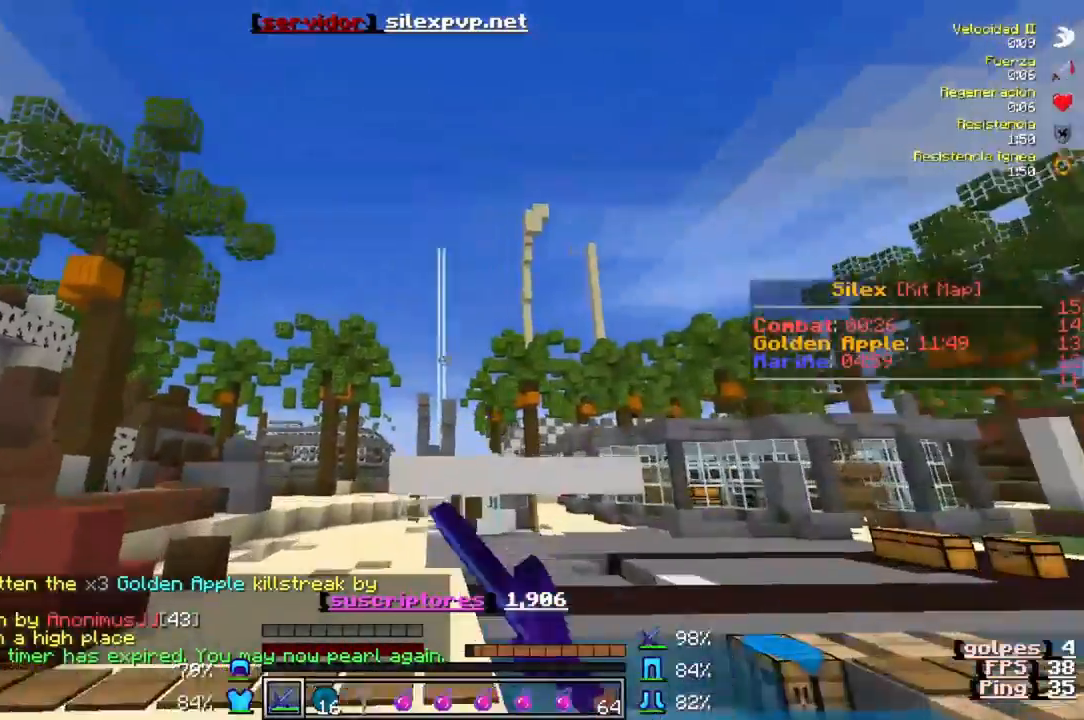
{"keys": ["w"], "events": []}
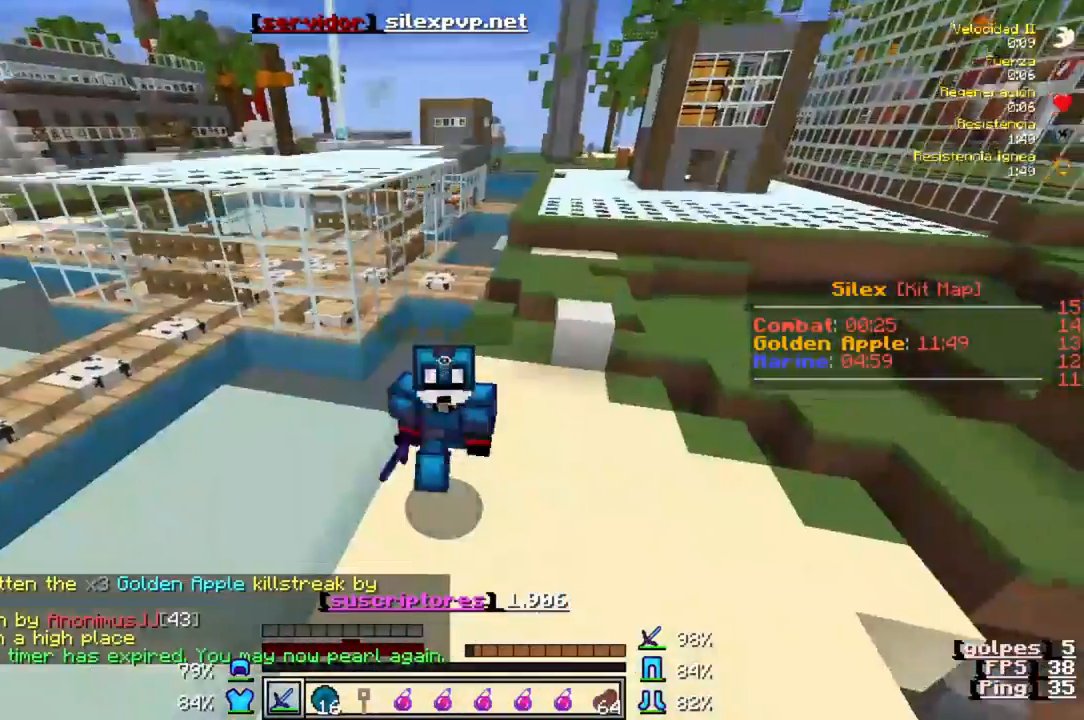
{"keys": ["w"], "events": []}
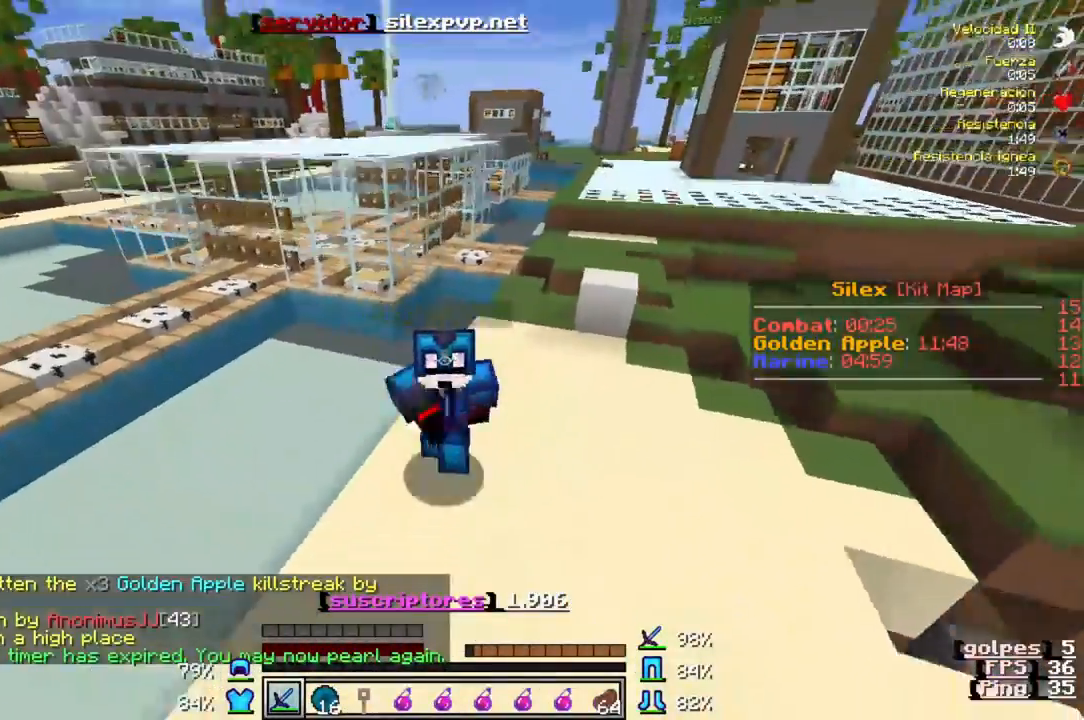
{"keys": ["w"], "events": []}
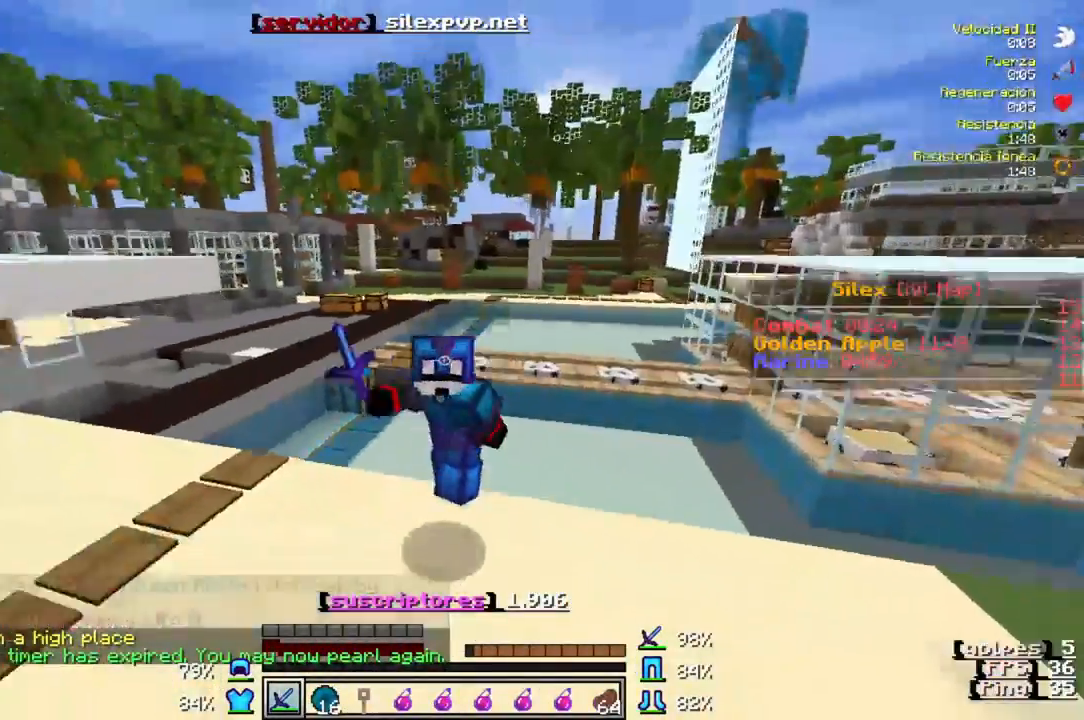
{"keys": ["w"], "events": []}
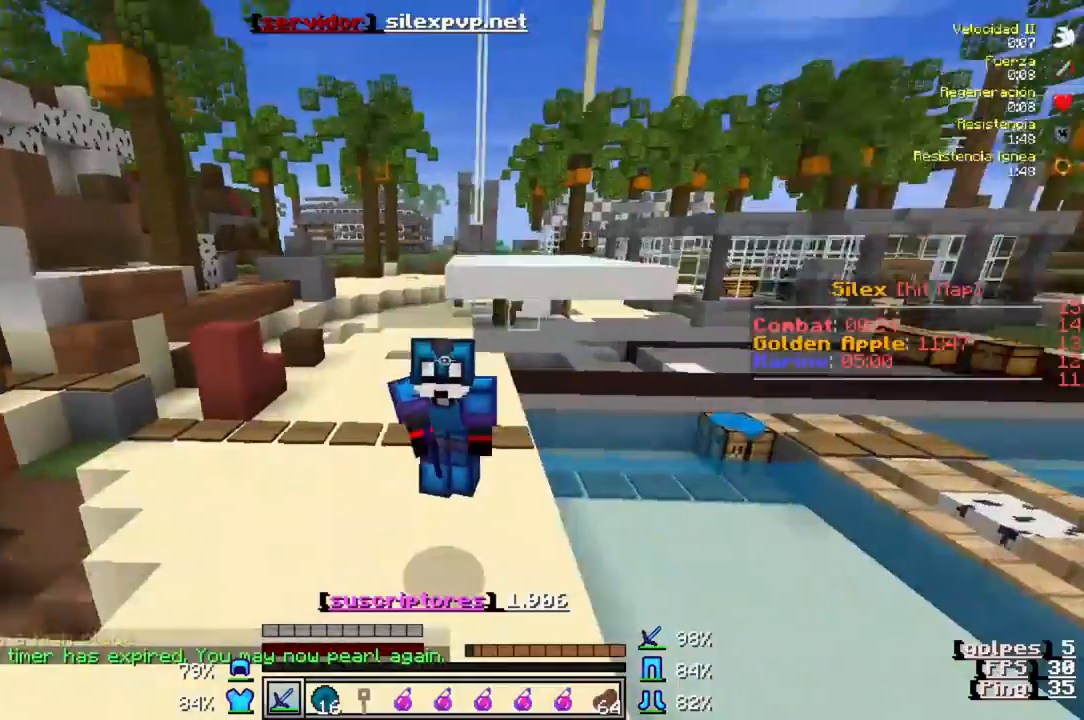
{"keys": ["w"], "events": []}
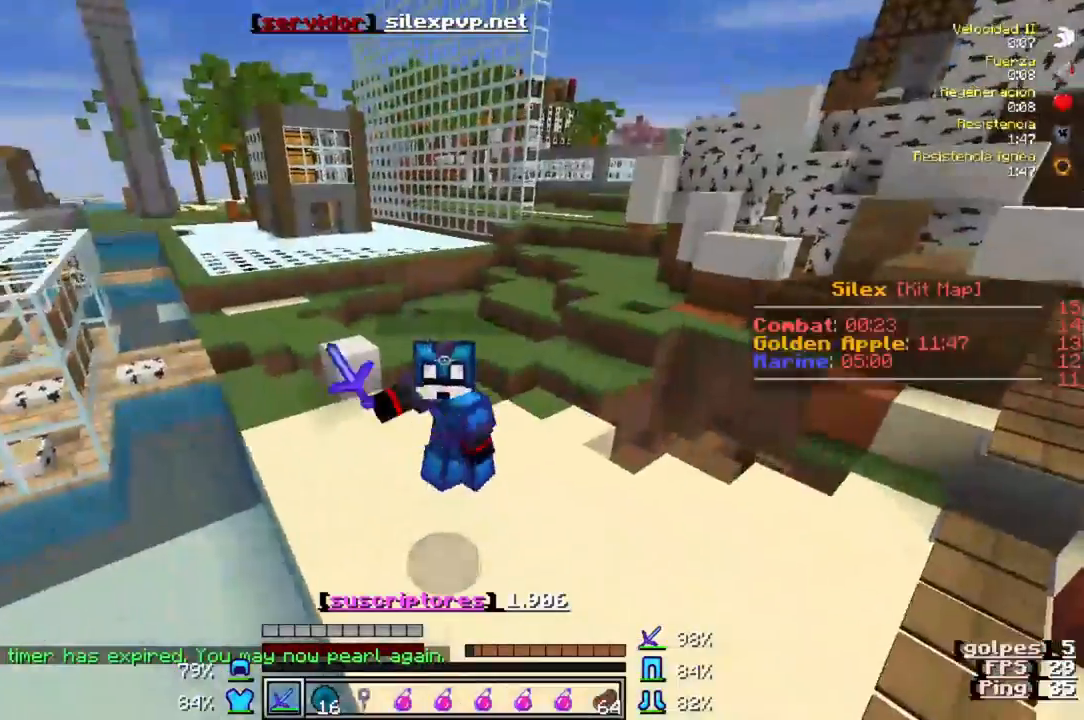
{"keys": ["w"], "events": []}
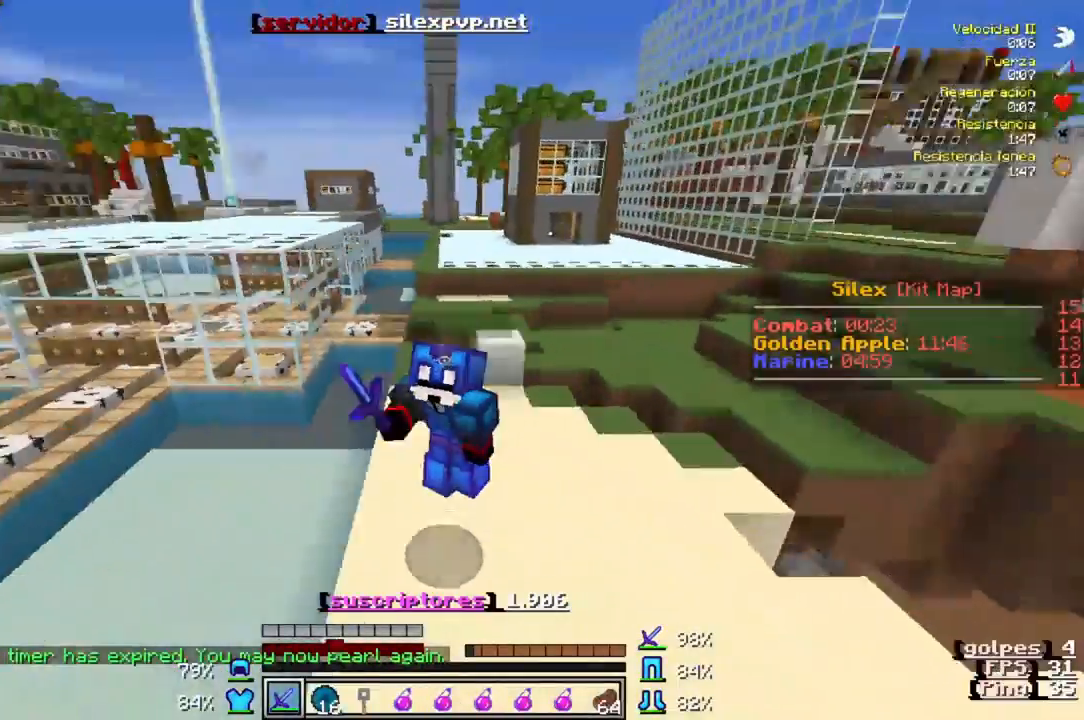
{"keys": ["w"], "events": []}
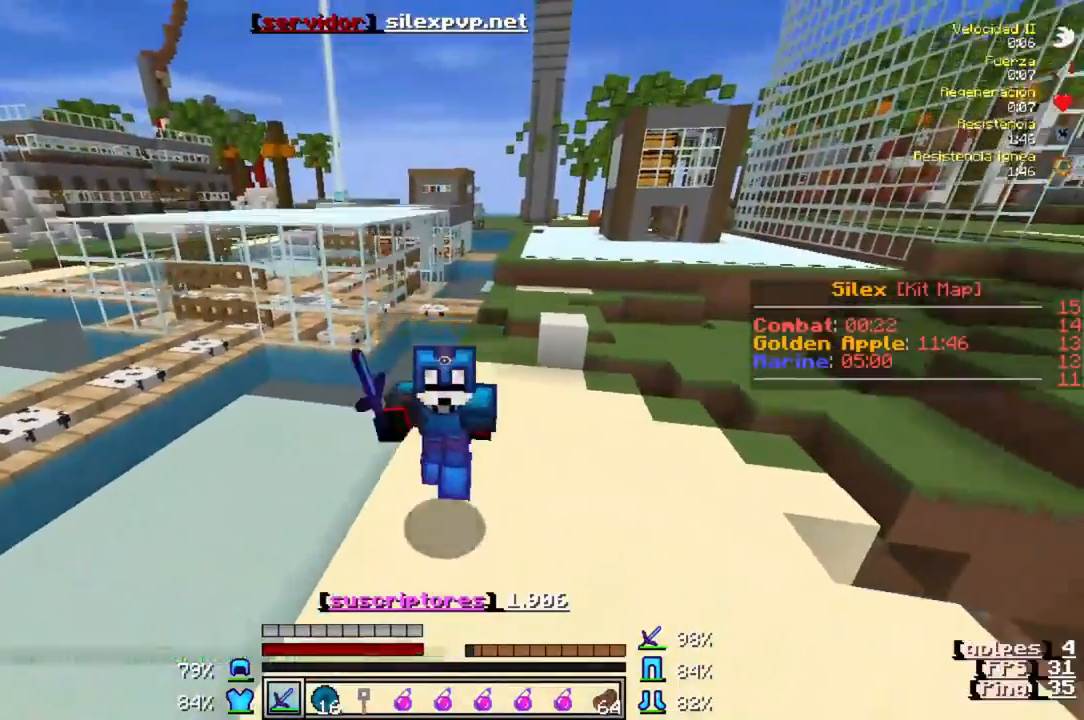
{"keys": ["w"], "events": []}
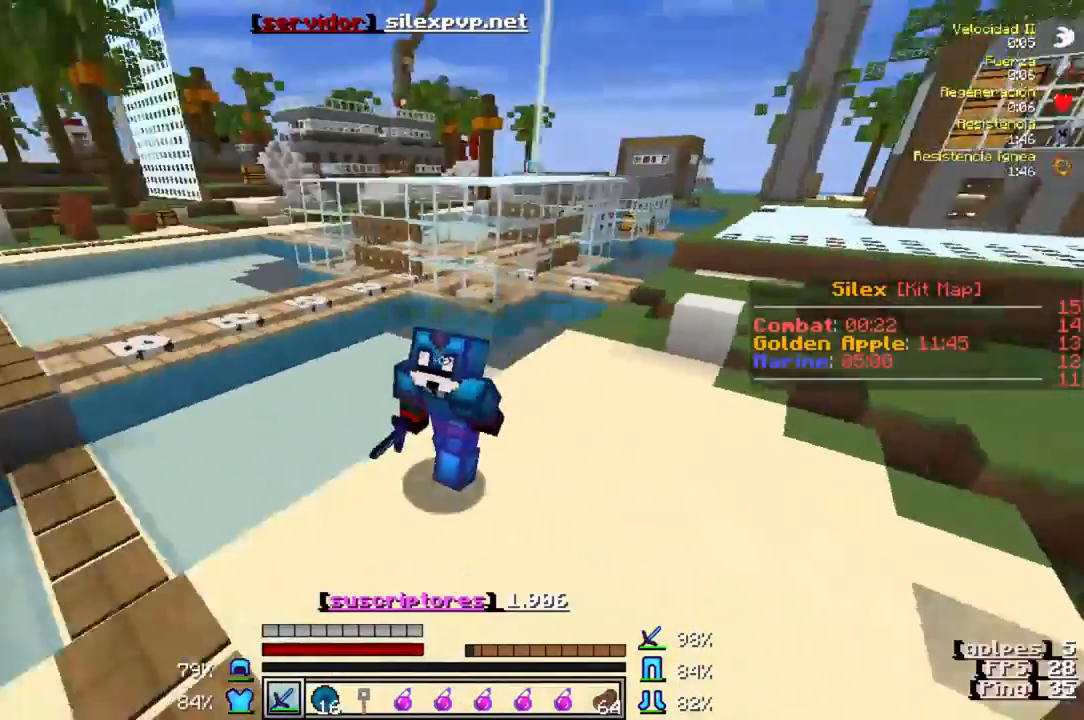
{"keys": ["w"], "events": []}
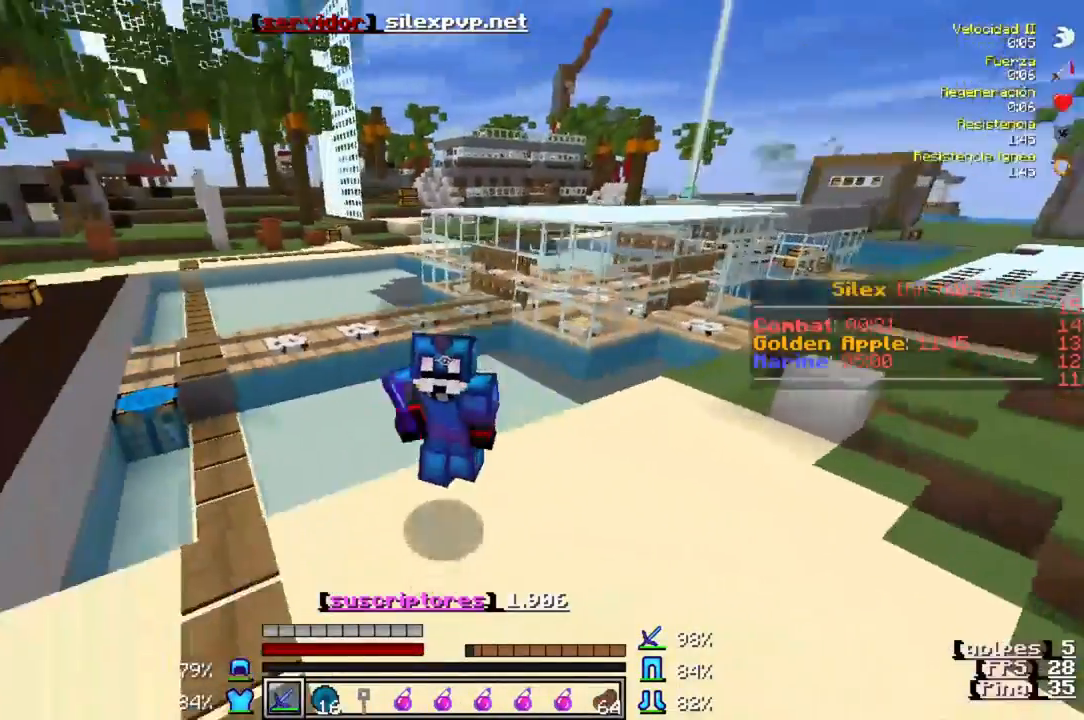
{"keys": ["w"], "events": []}
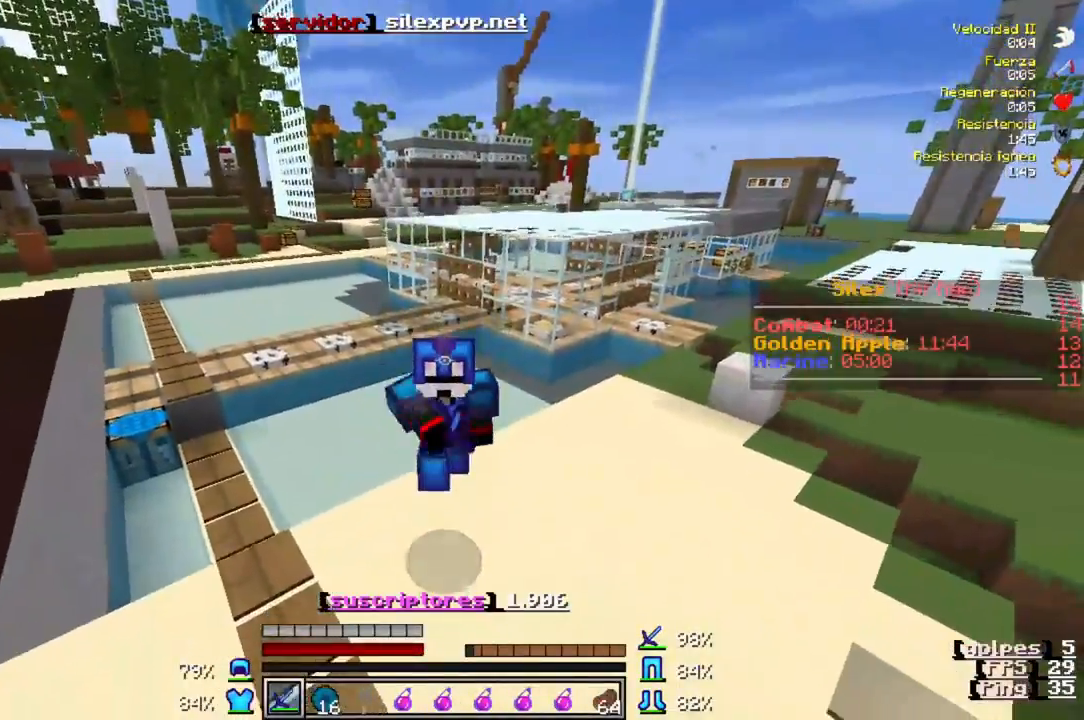
{"keys": ["w"], "events": []}
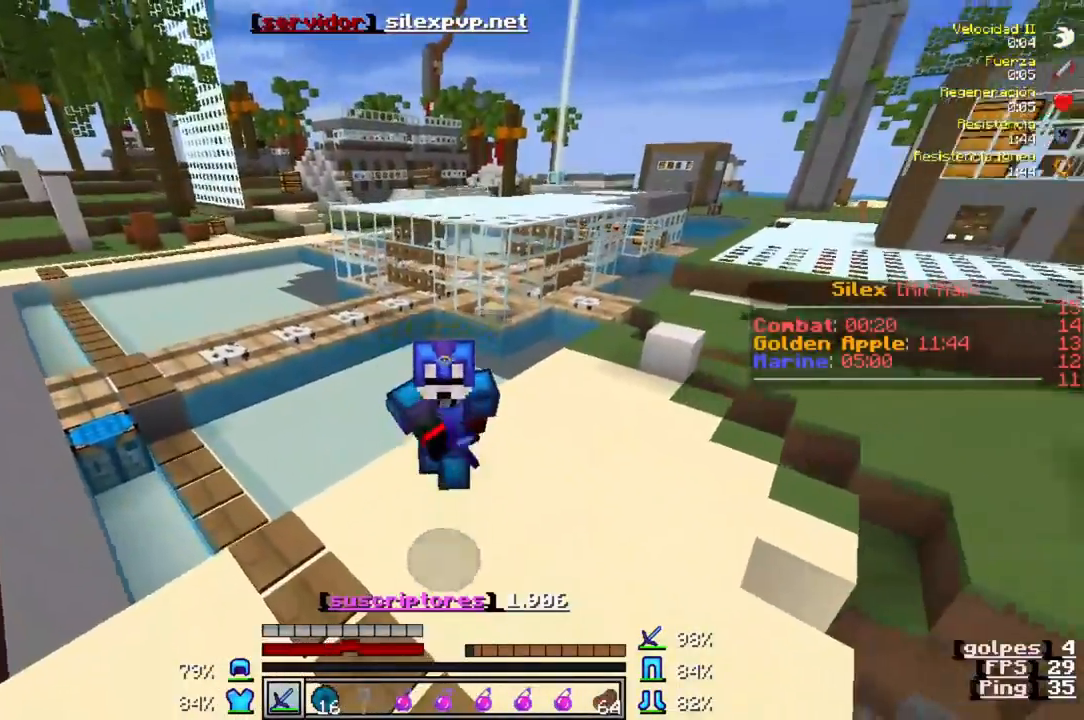
{"keys": ["w"], "events": []}
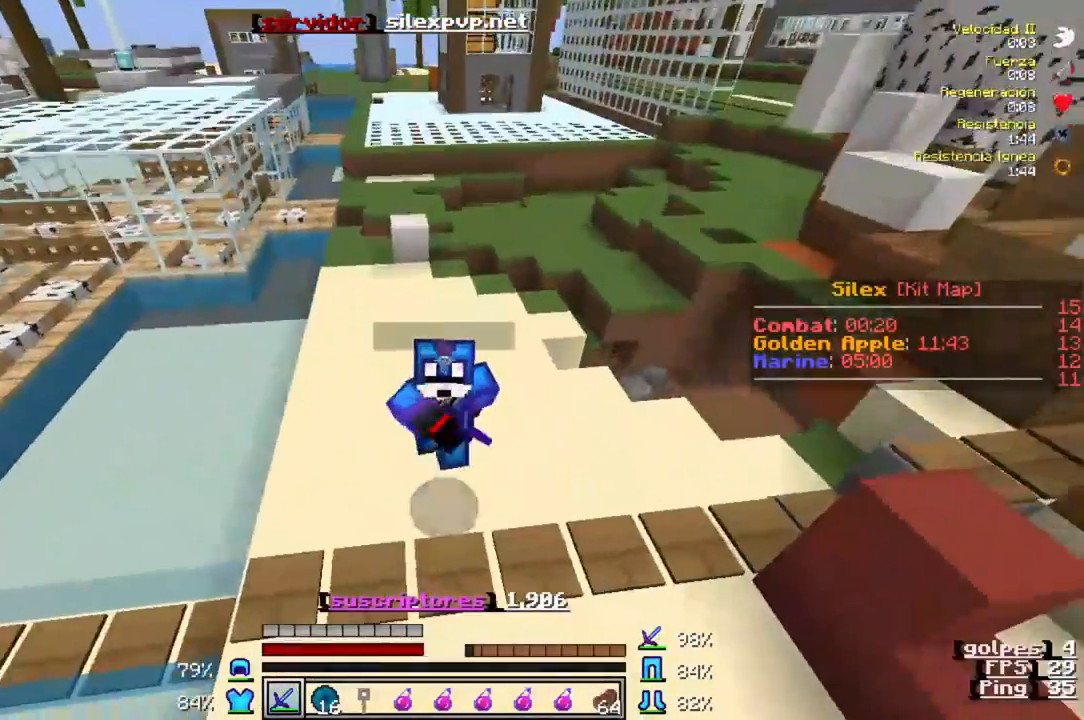
{"keys": ["w"], "events": []}
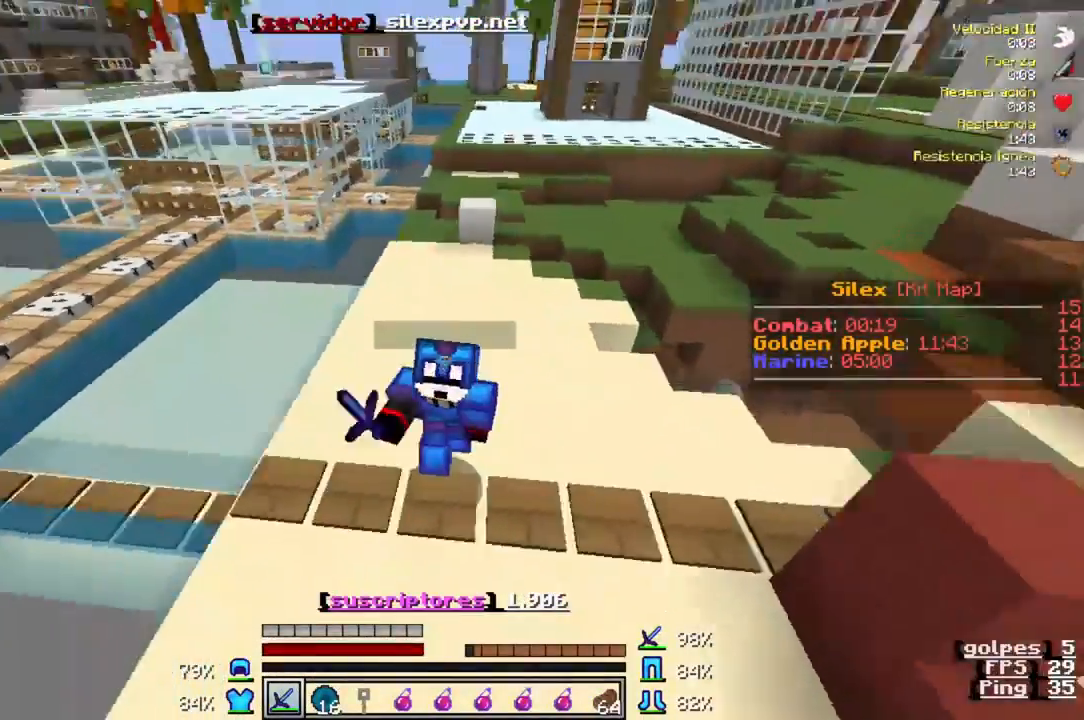
{"keys": ["w"], "events": []}
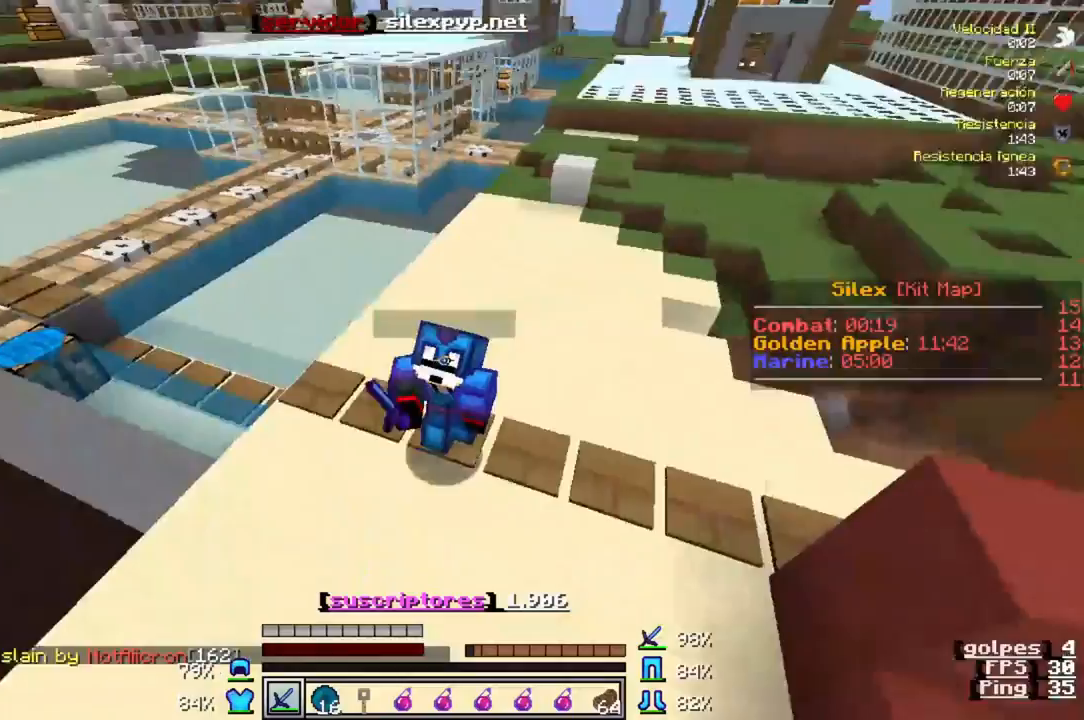
{"keys": ["w"], "events": []}
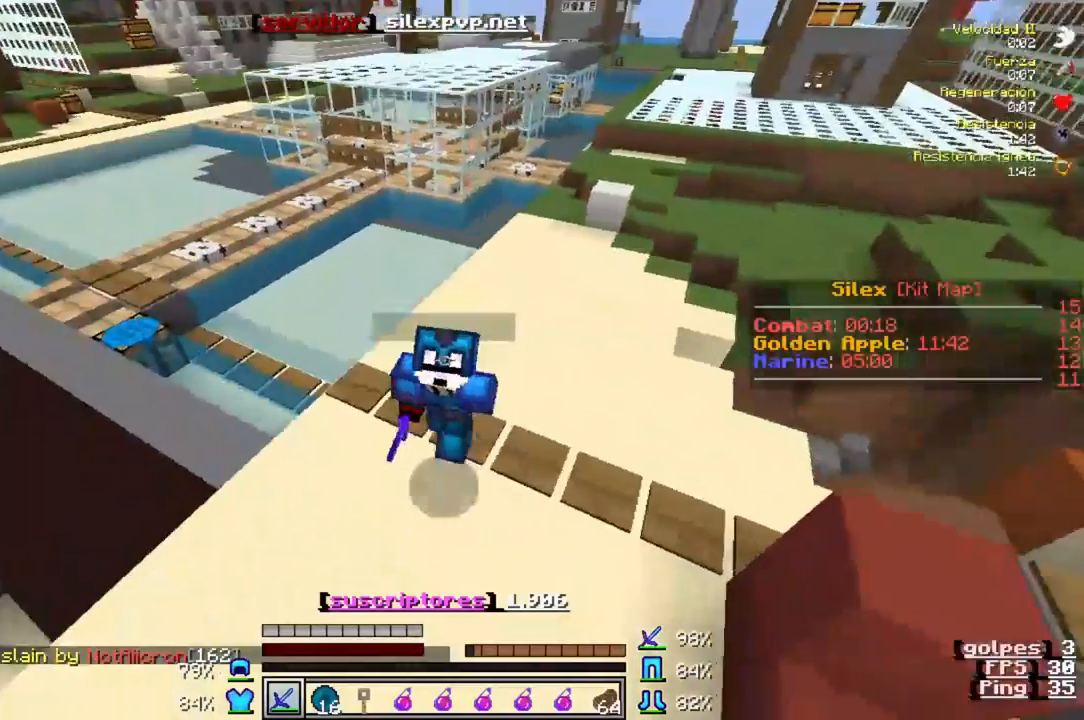
{"keys": ["w"], "events": []}
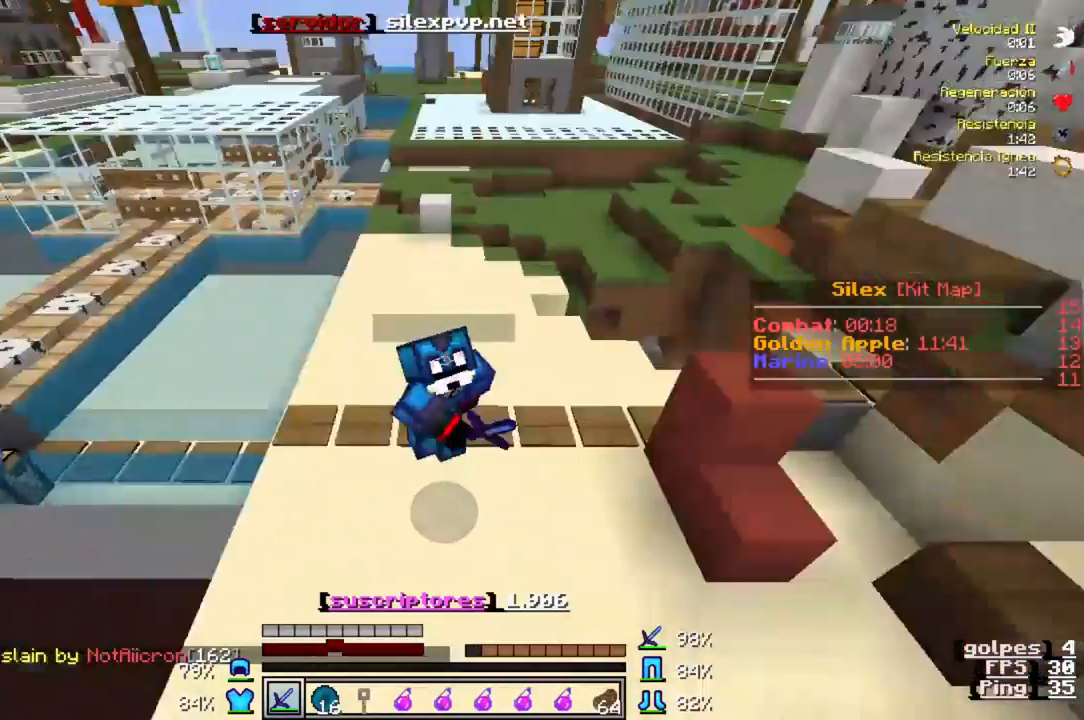
{"keys": ["w"], "events": []}
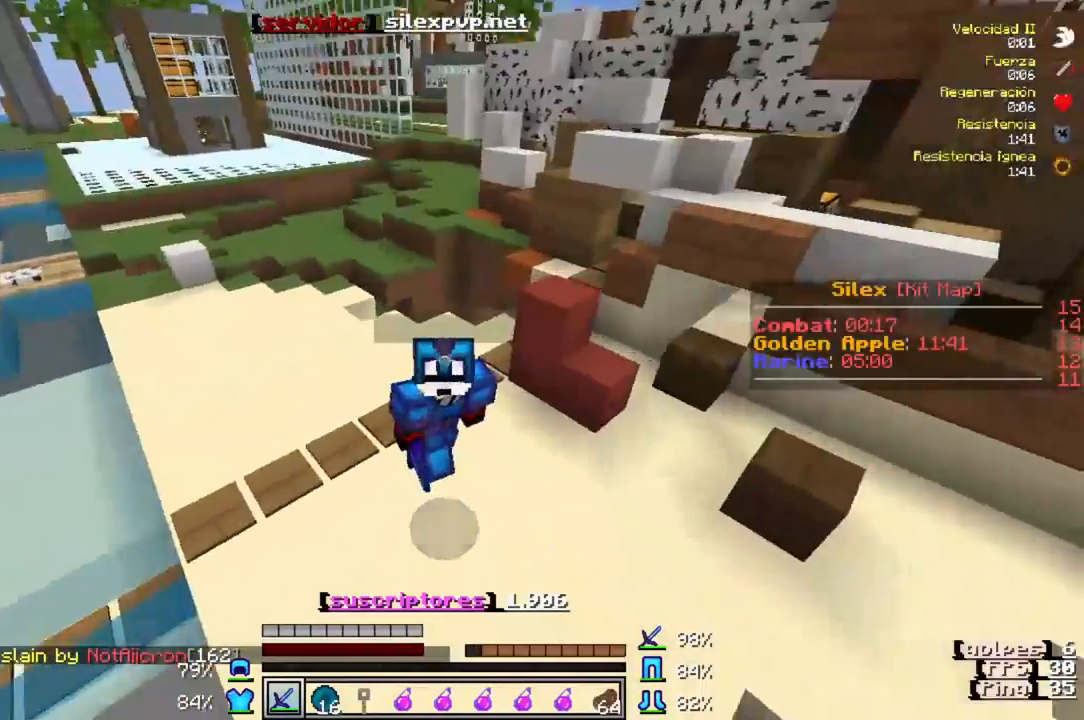
{"keys": ["w"], "events": []}
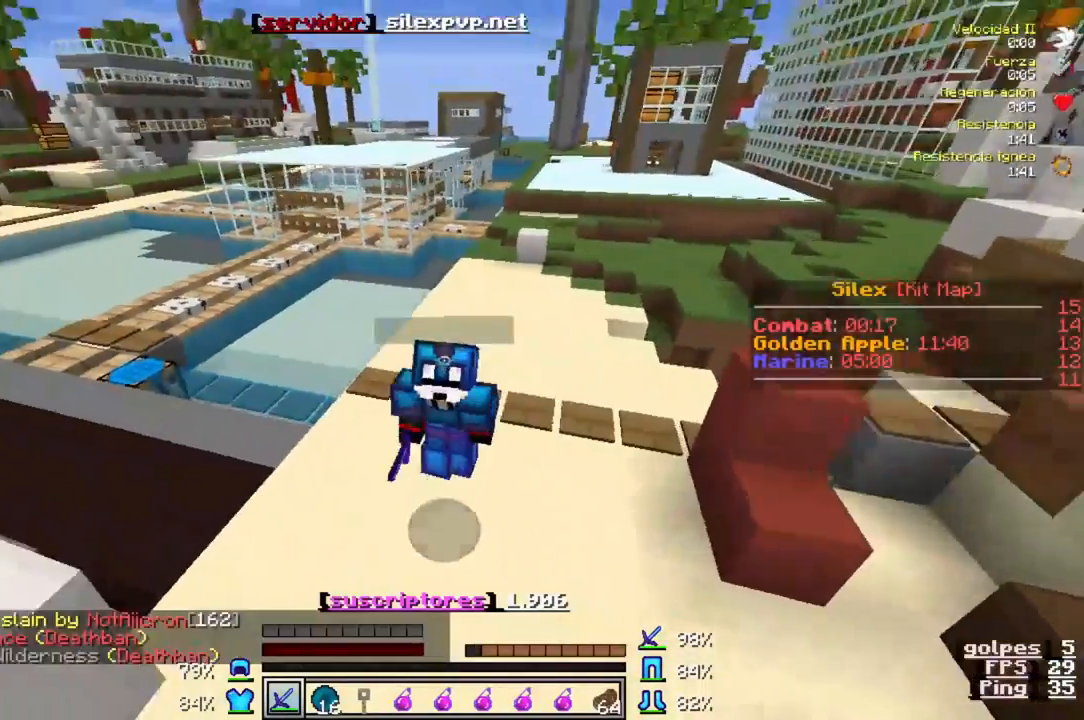
{"keys": ["w"], "events": []}
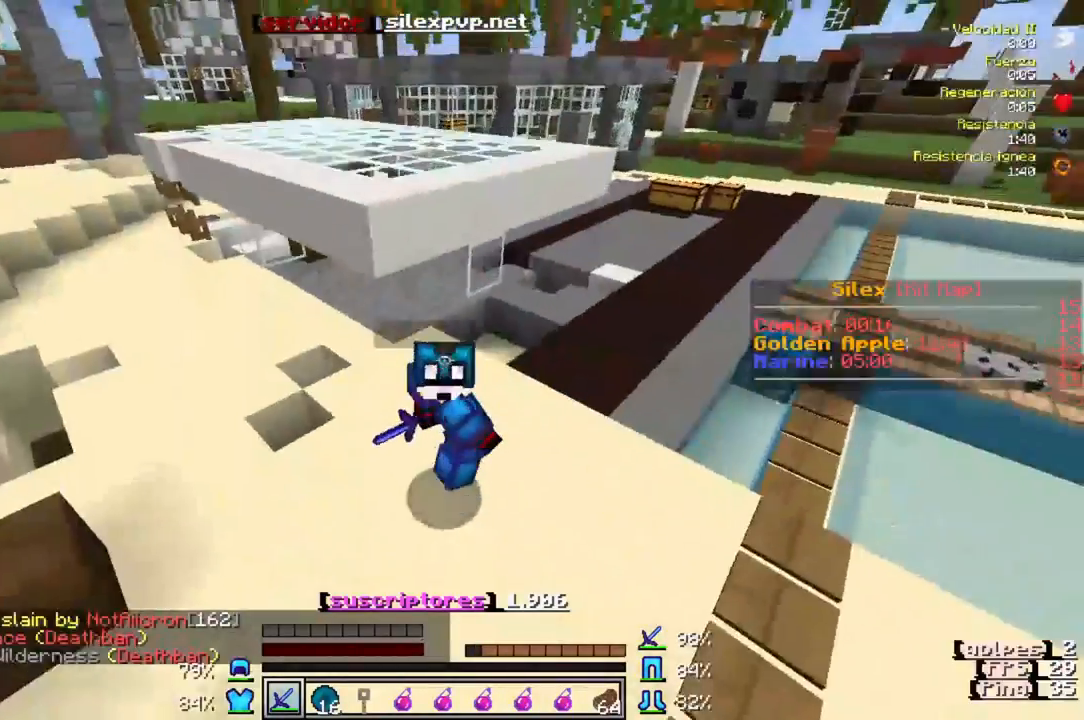
{"keys": [], "events": [[417, "w", "up"]]}
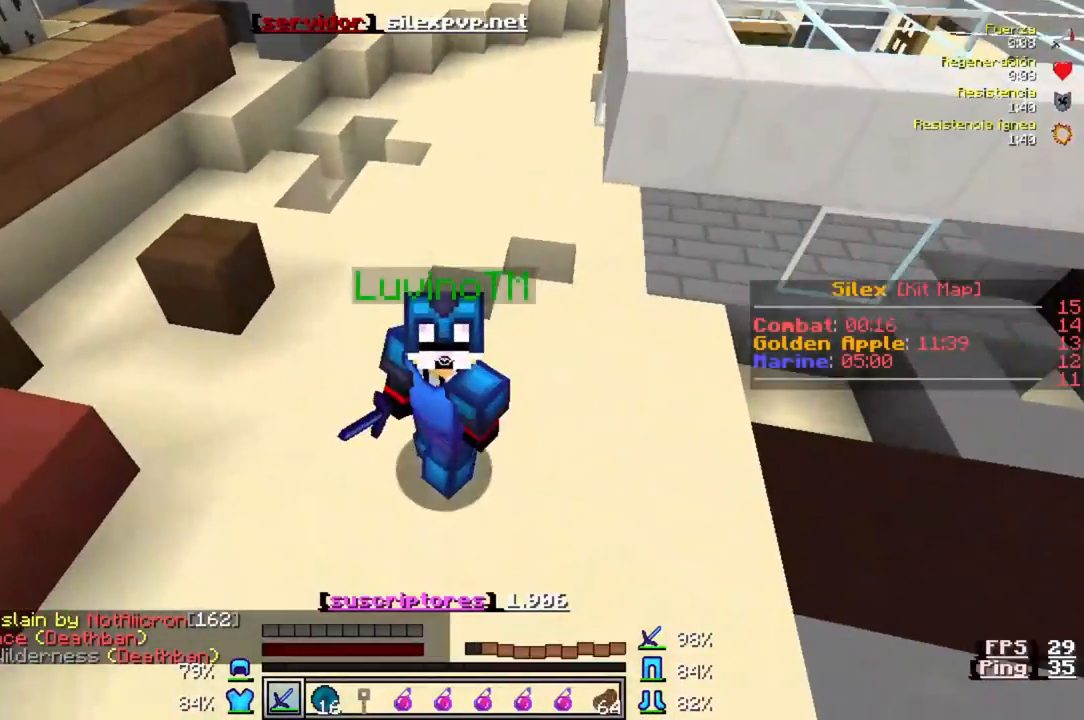
{"keys": [], "events": []}
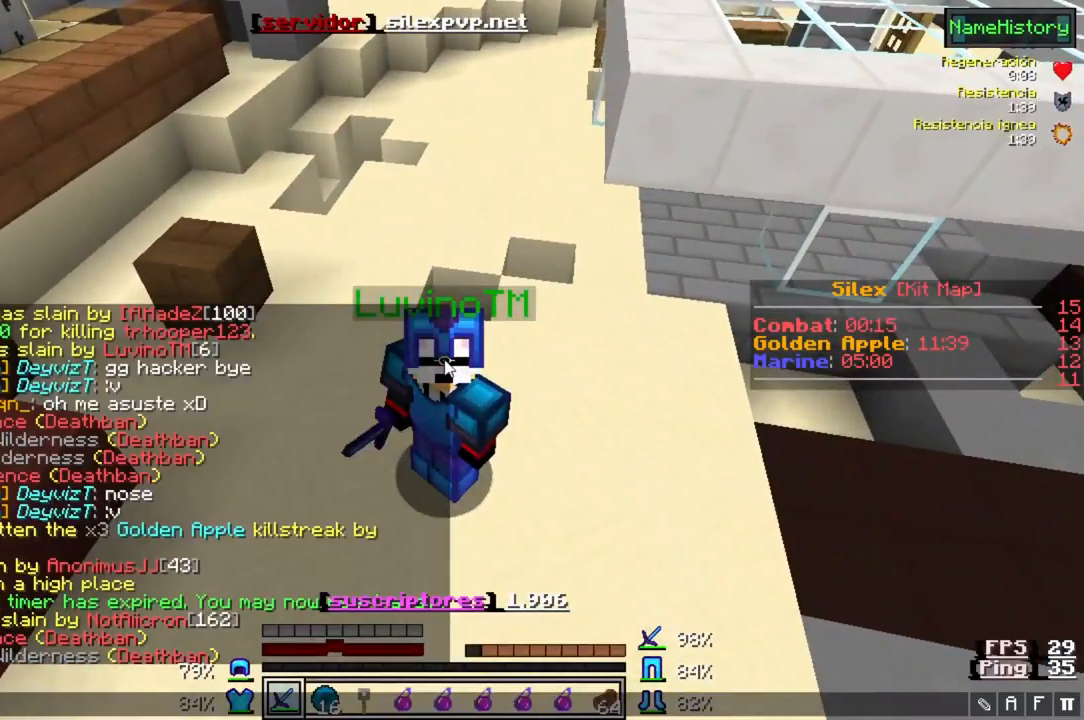
{"keys": ["s"], "events": [[417, "s", "down"]]}
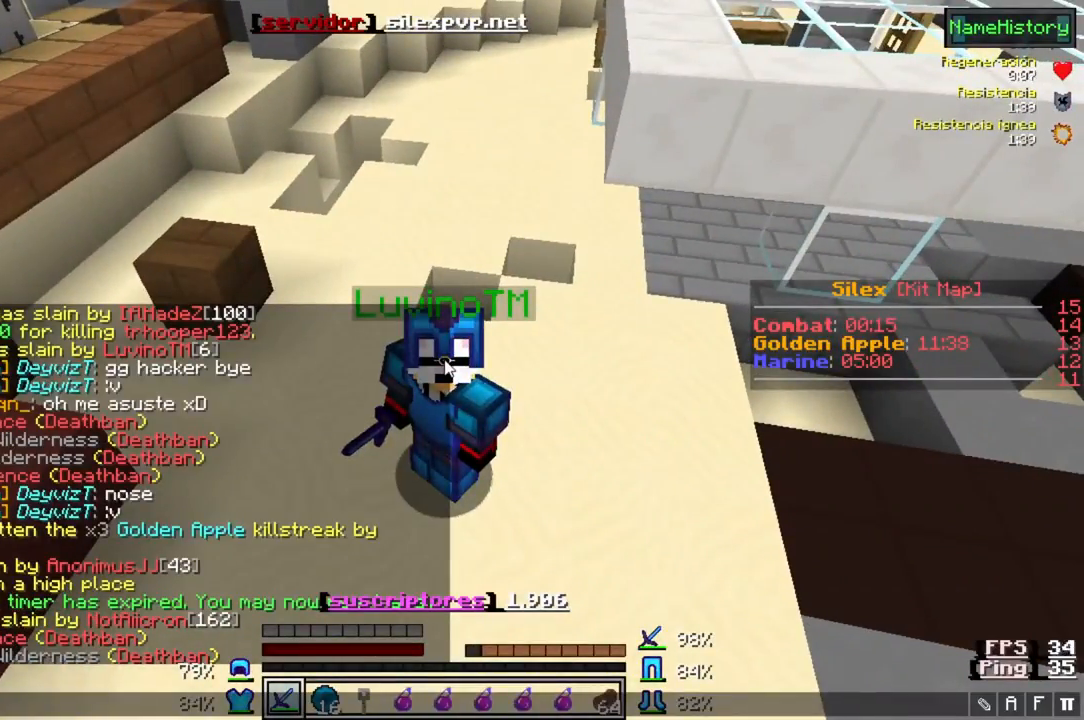
{"keys": [], "events": [[150, "s", "up"], [183, "a", "down"], [283, "w", "down"], [317, "a", "up"], [483, "w", "up"]]}
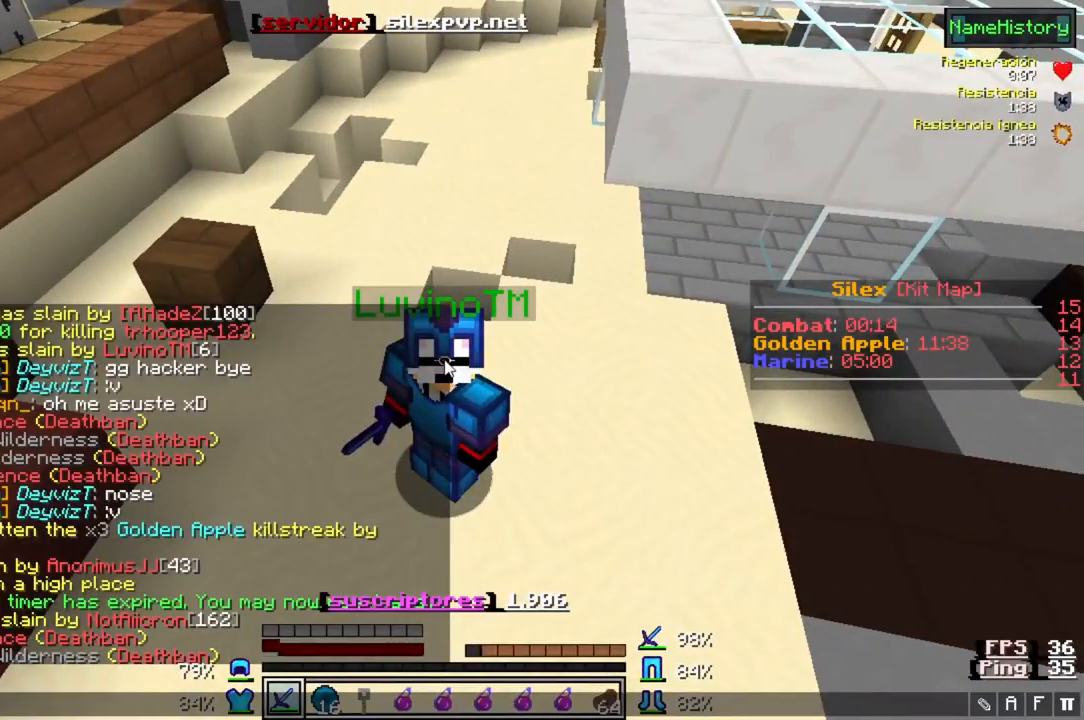
{"keys": [], "events": []}
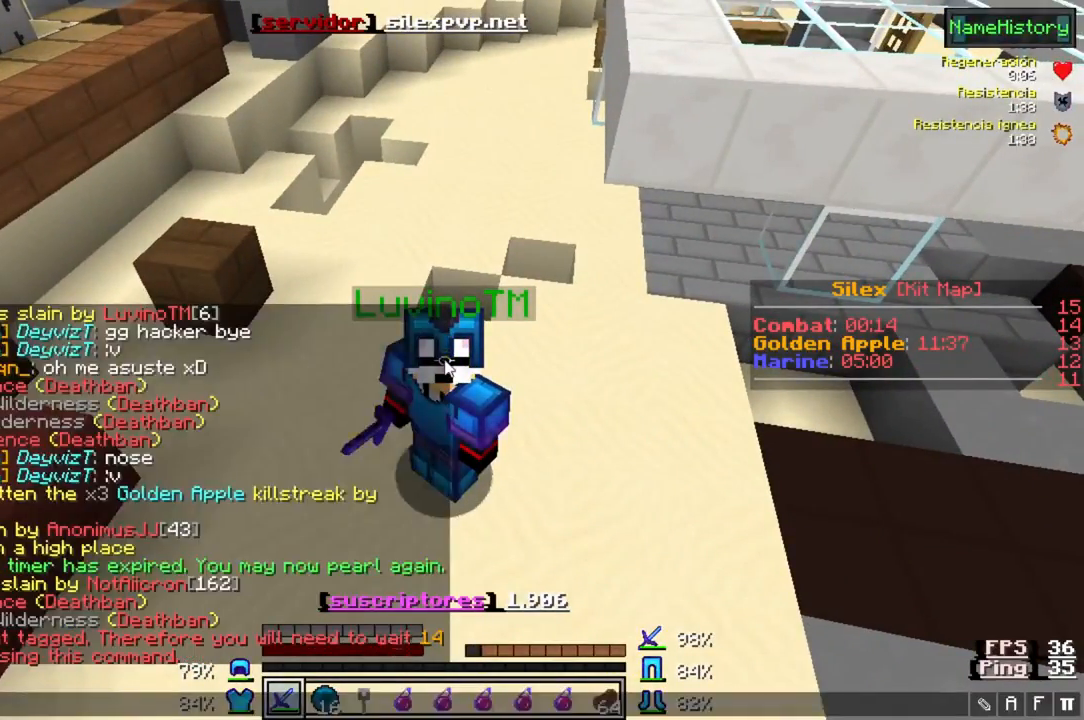
{"keys": [], "events": []}
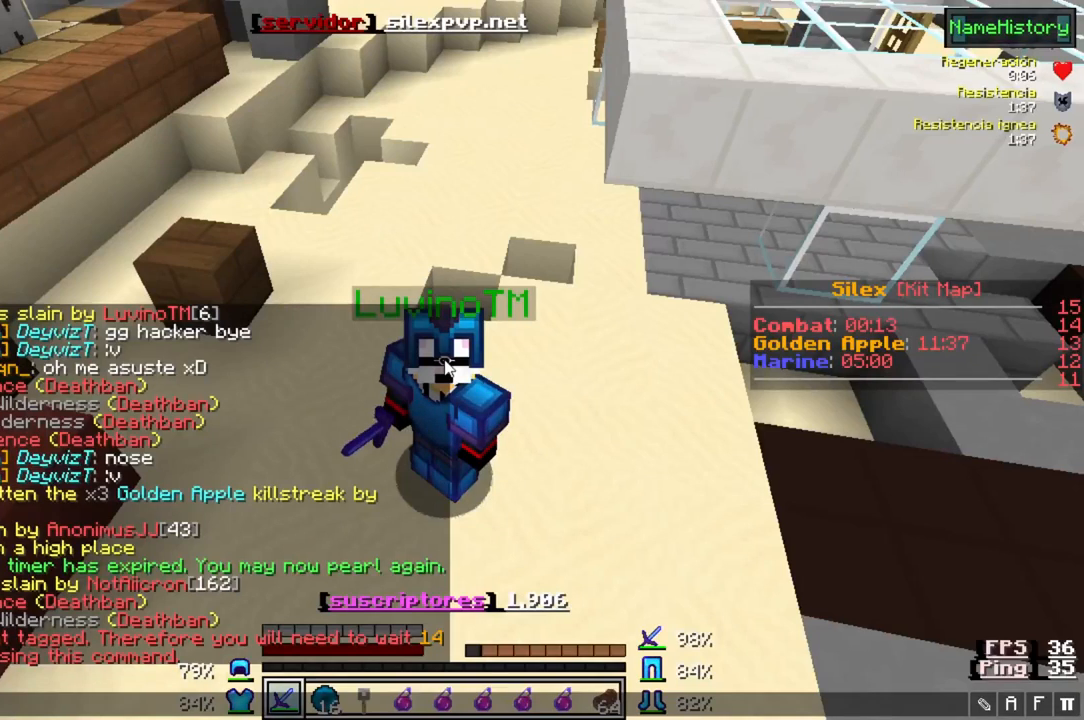
{"keys": [], "events": []}
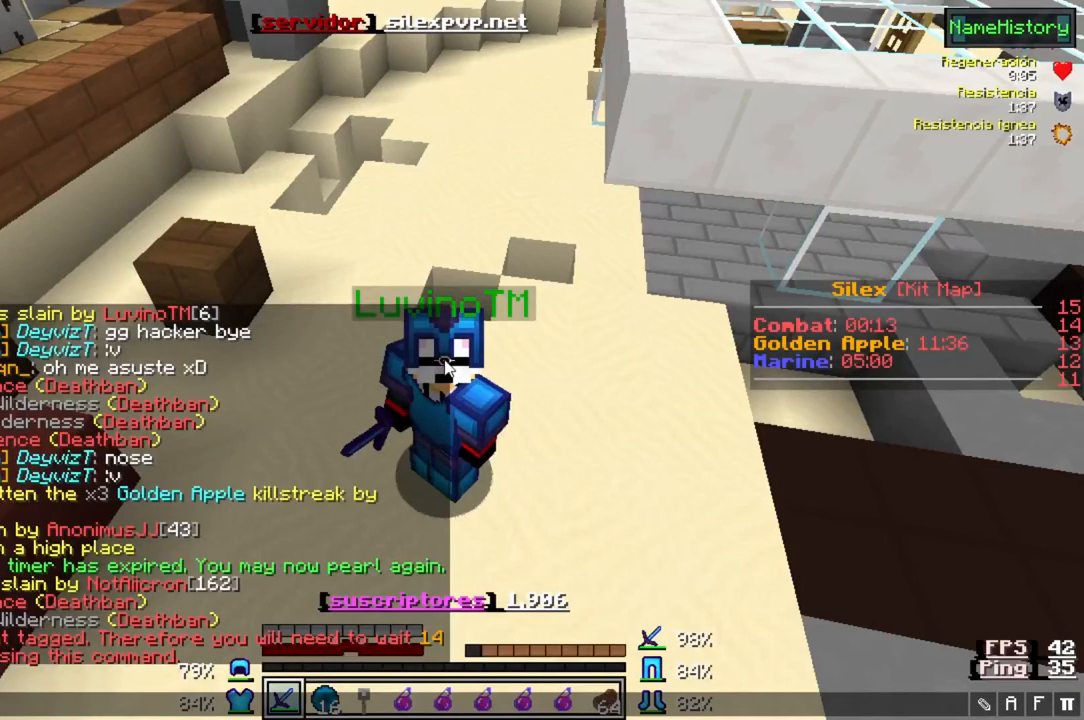
{"keys": [], "events": []}
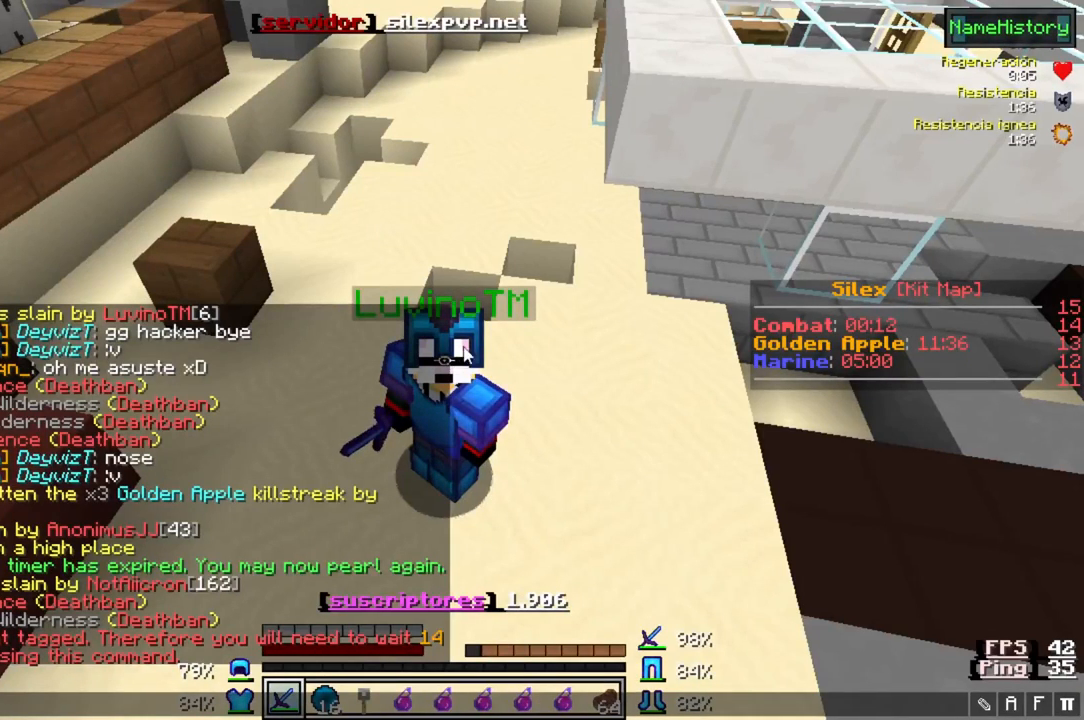
{"keys": [], "events": []}